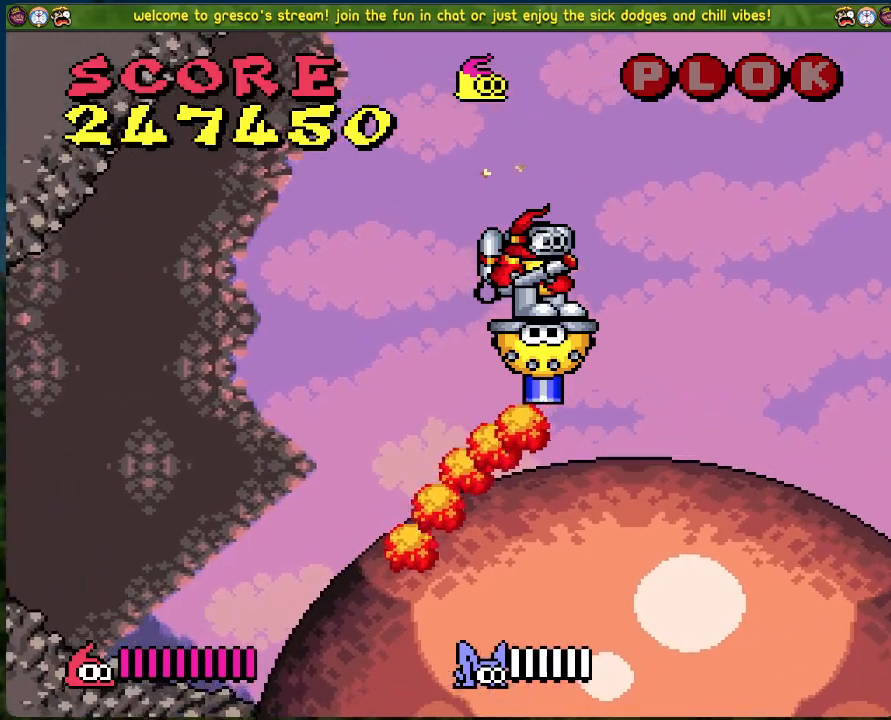
Gameplay with a controller (Xbox layout); each line is a JSON object with the inputs held at the frame after it. "events" lists button and stick changes between this image and that frame as [ms after this image, input, new state], when the widget could be followed in between. Not read: right_stick.
{"buttons": ["DPAD_RIGHT"], "left_stick": "center", "events": []}
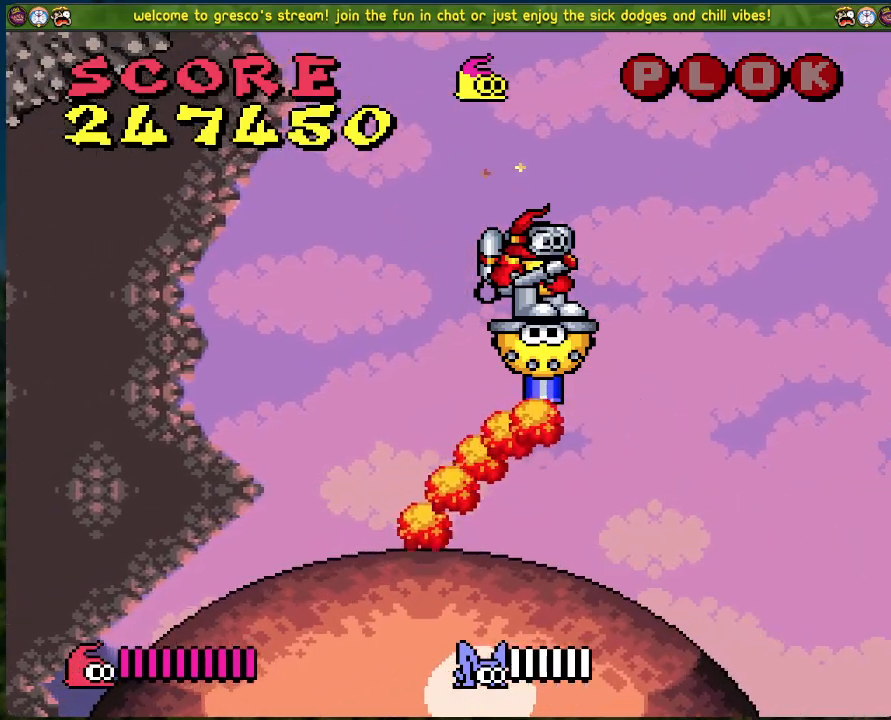
{"buttons": ["DPAD_LEFT"], "left_stick": "center", "events": [[250, "DPAD_RIGHT", "up"], [317, "DPAD_LEFT", "down"]]}
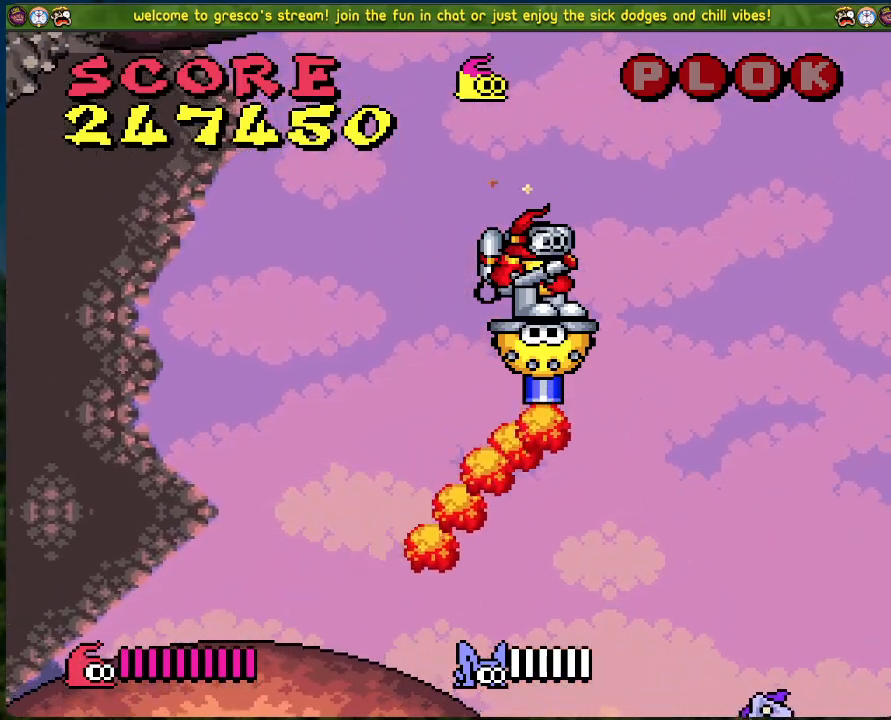
{"buttons": ["DPAD_RIGHT"], "left_stick": "center", "events": [[268, "DPAD_LEFT", "up"], [268, "DPAD_RIGHT", "down"]]}
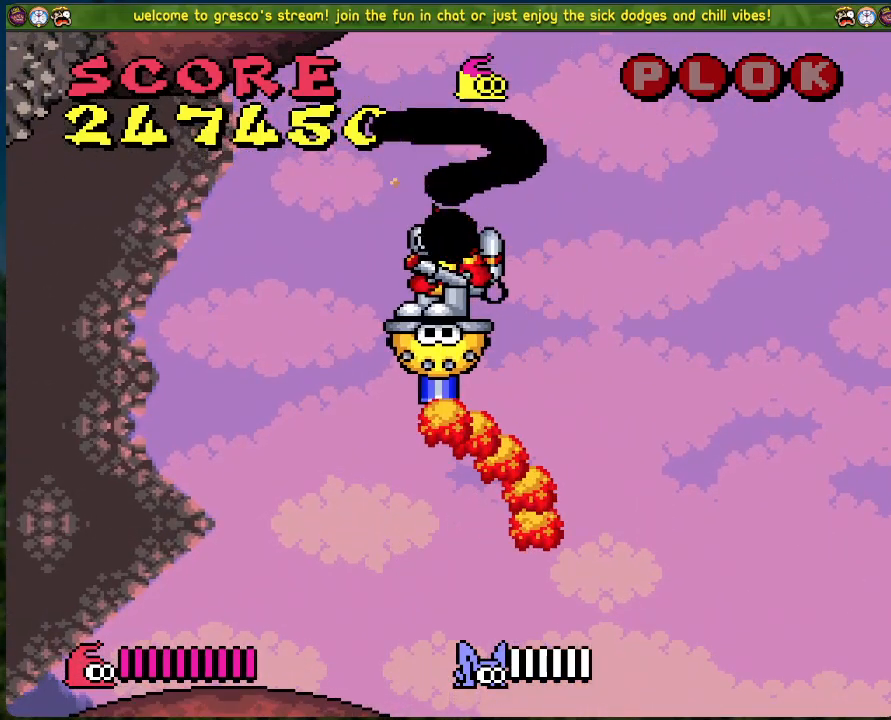
{"buttons": ["DPAD_RIGHT"], "left_stick": "center", "events": []}
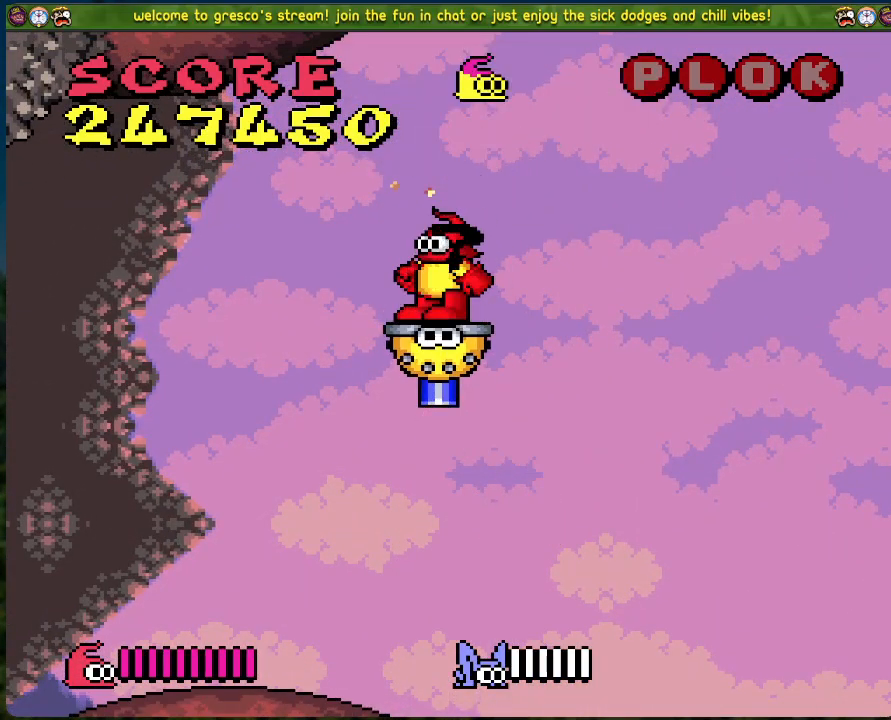
{"buttons": ["DPAD_RIGHT"], "left_stick": "center", "events": []}
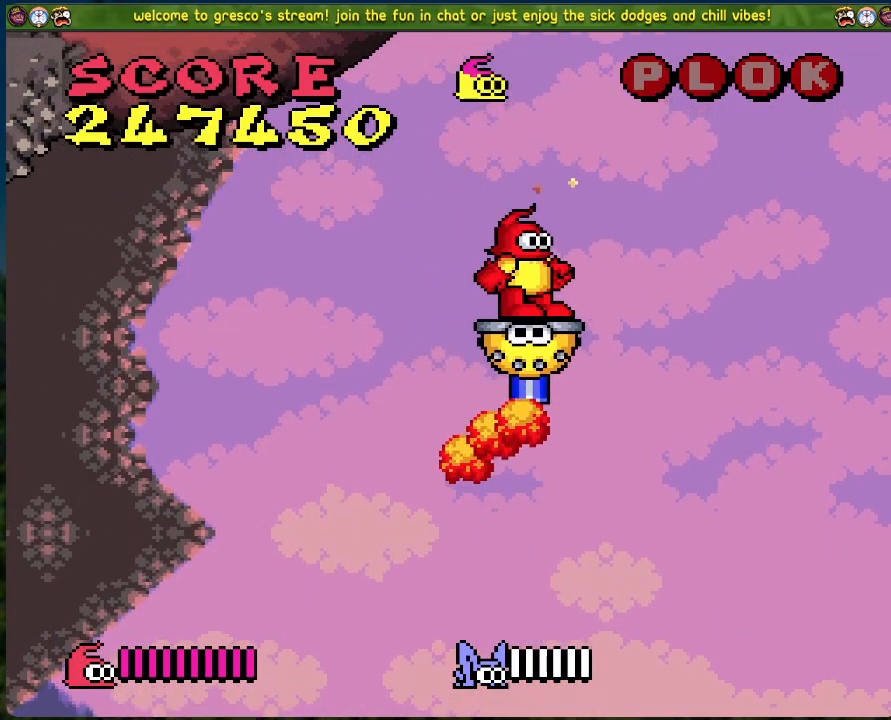
{"buttons": ["DPAD_RIGHT"], "left_stick": "center", "events": []}
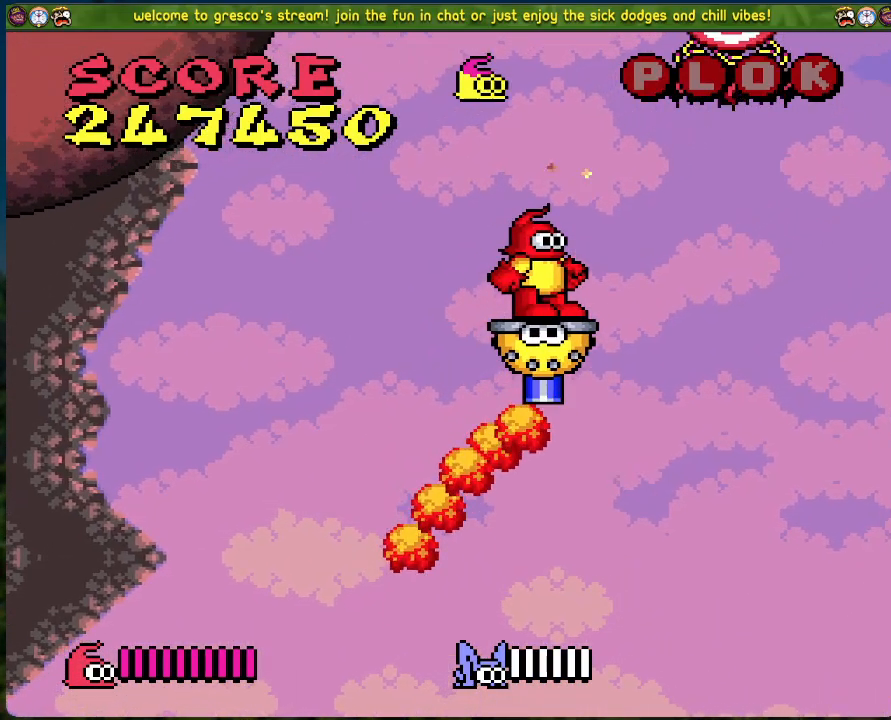
{"buttons": ["DPAD_LEFT"], "left_stick": "center", "events": [[318, "DPAD_RIGHT", "up"], [401, "DPAD_LEFT", "down"]]}
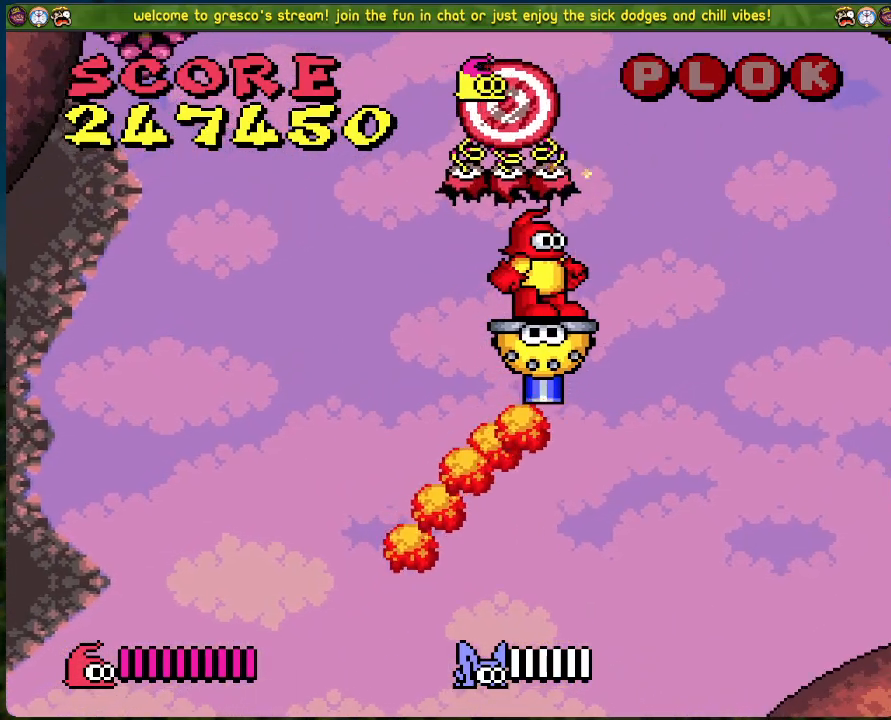
{"buttons": ["DPAD_RIGHT"], "left_stick": "center", "events": [[300, "DPAD_LEFT", "up"], [367, "DPAD_RIGHT", "down"]]}
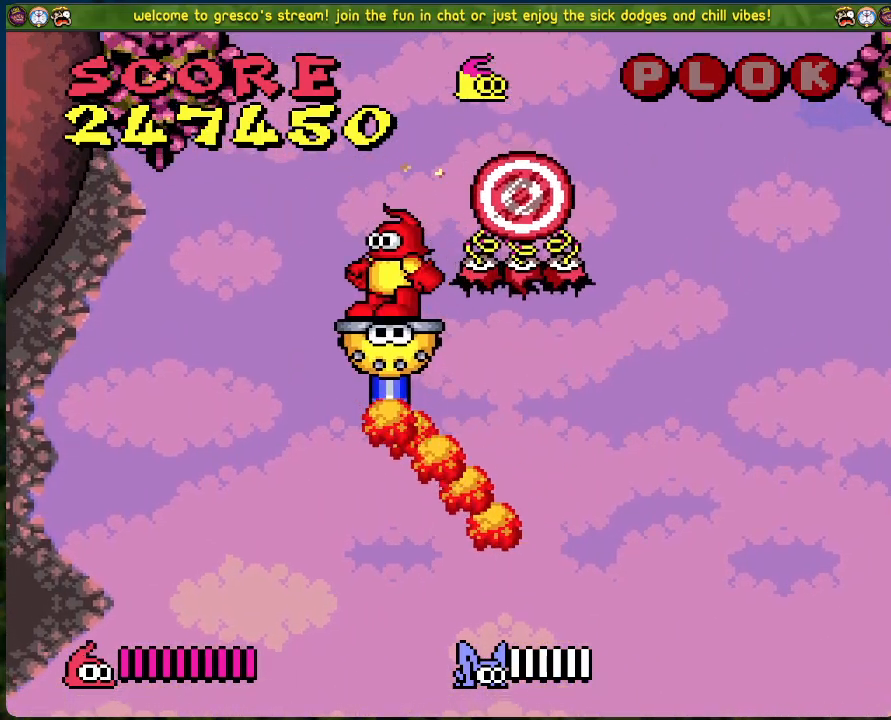
{"buttons": ["DPAD_LEFT"], "left_stick": "center", "events": [[301, "DPAD_RIGHT", "up"], [351, "DPAD_LEFT", "down"]]}
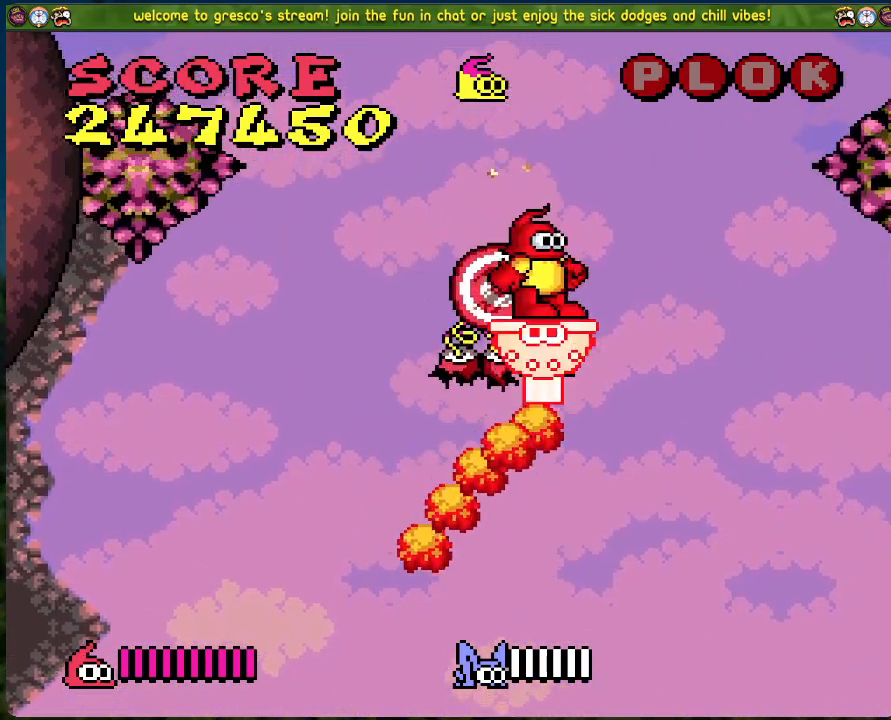
{"buttons": ["DPAD_LEFT"], "left_stick": "center", "events": []}
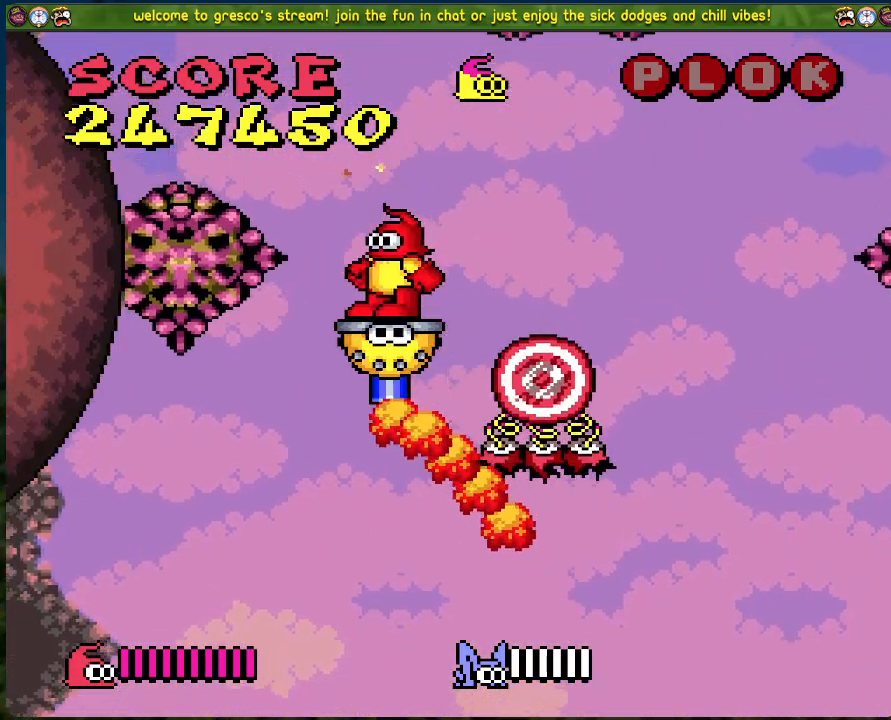
{"buttons": ["DPAD_LEFT"], "left_stick": "center", "events": []}
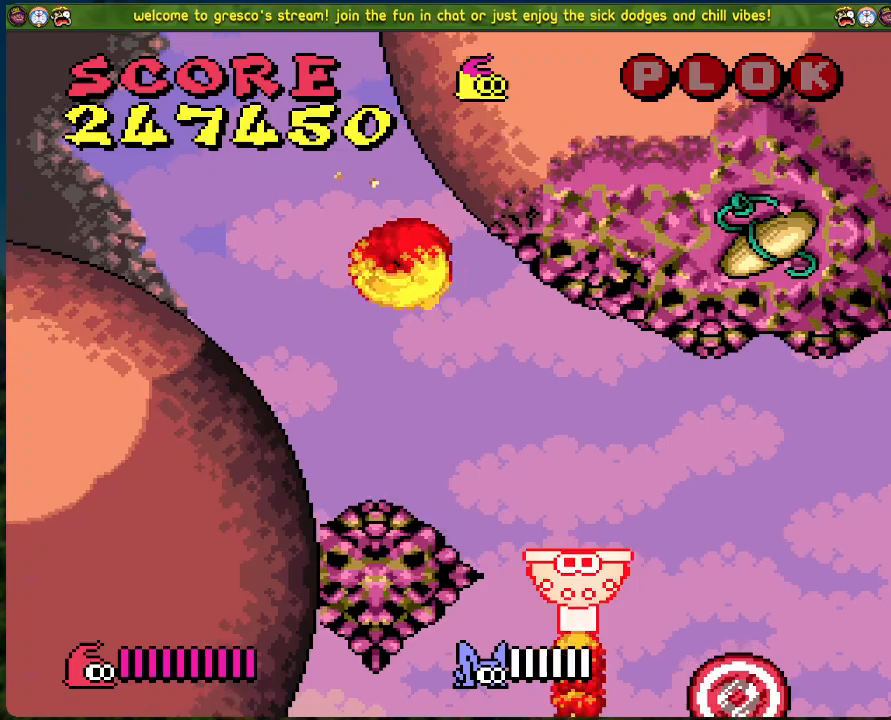
{"buttons": ["DPAD_LEFT"], "left_stick": "center", "events": []}
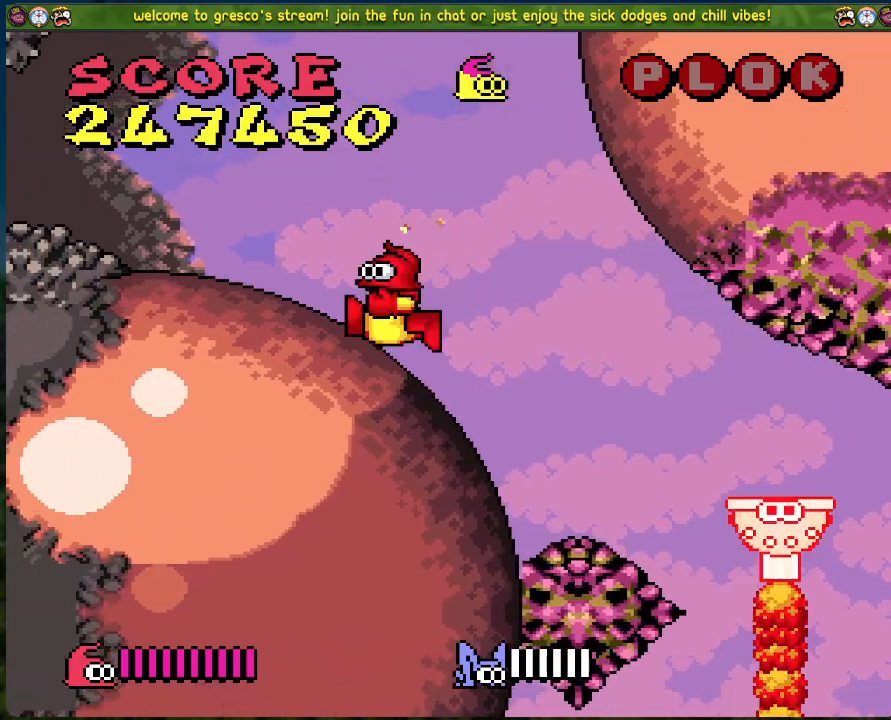
{"buttons": ["DPAD_LEFT"], "left_stick": "center", "events": []}
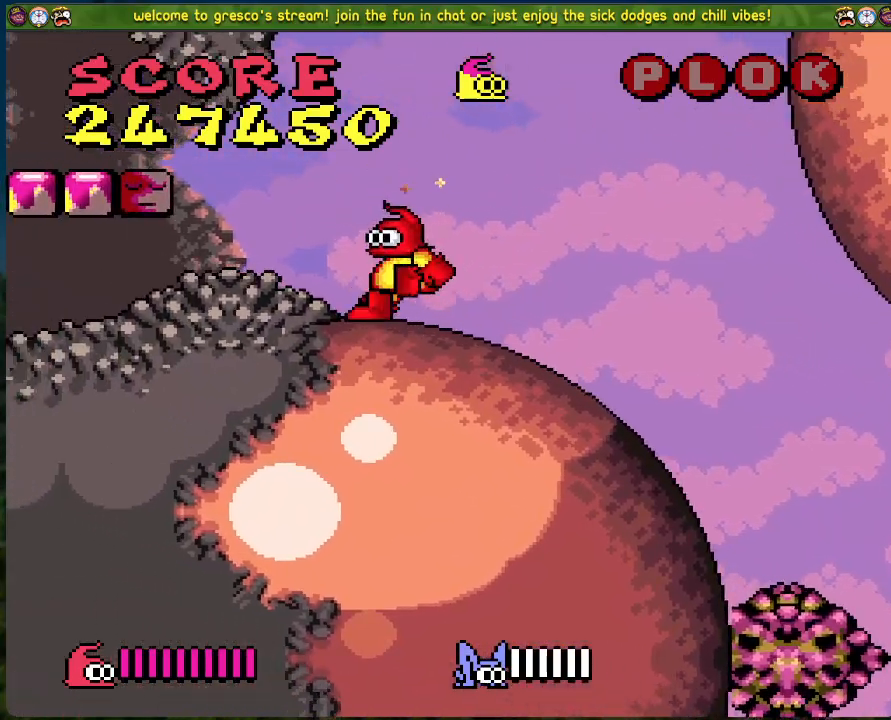
{"buttons": ["DPAD_LEFT"], "left_stick": "center", "events": [[234, "A", "down"], [384, "A", "up"]]}
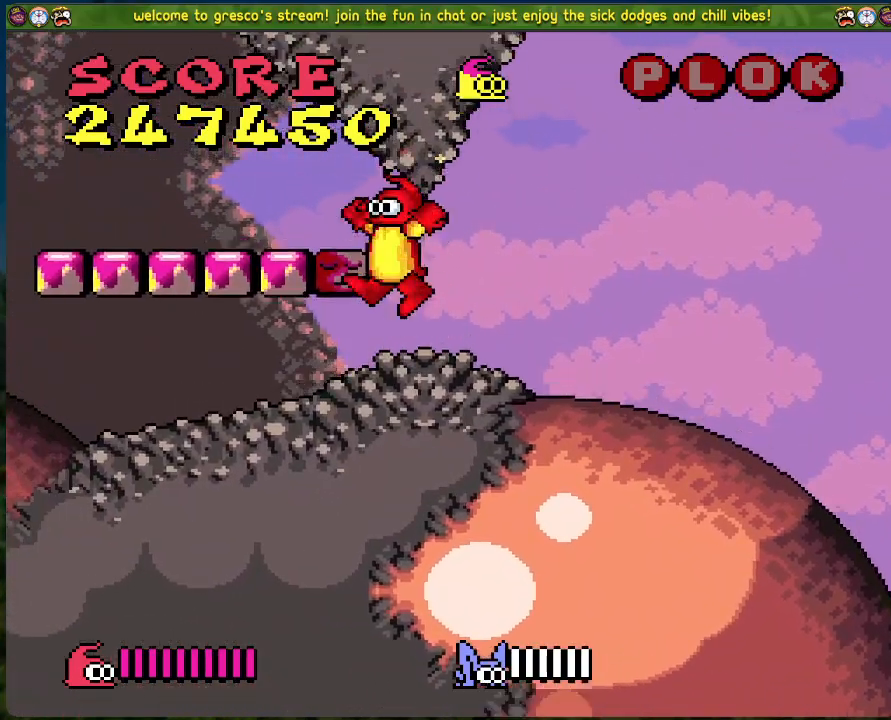
{"buttons": ["DPAD_LEFT"], "left_stick": "center", "events": []}
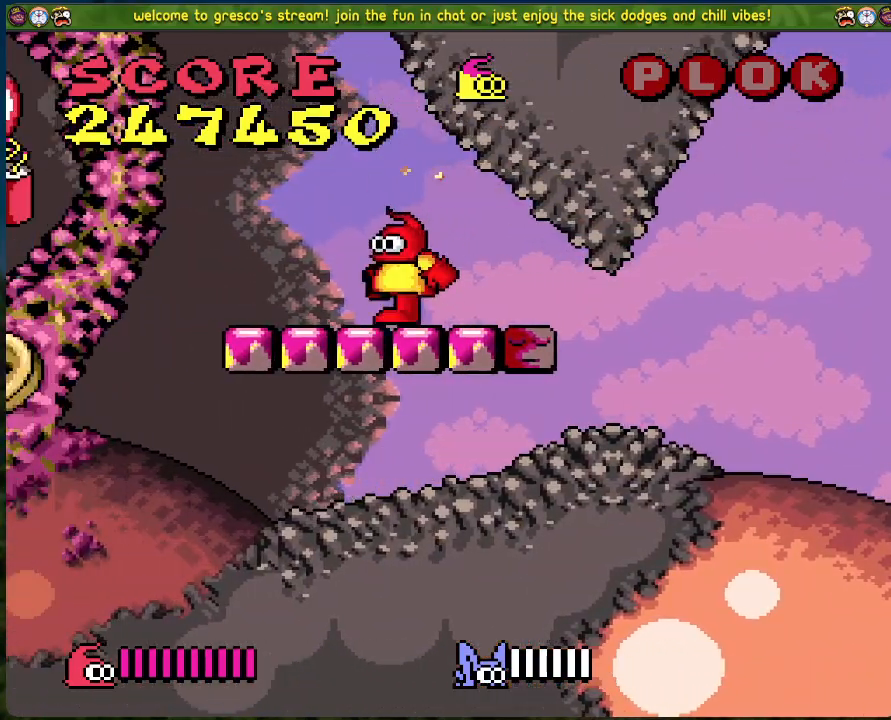
{"buttons": ["A", "X"], "left_stick": "center", "events": [[83, "A", "down"], [234, "DPAD_LEFT", "up"], [401, "X", "down"]]}
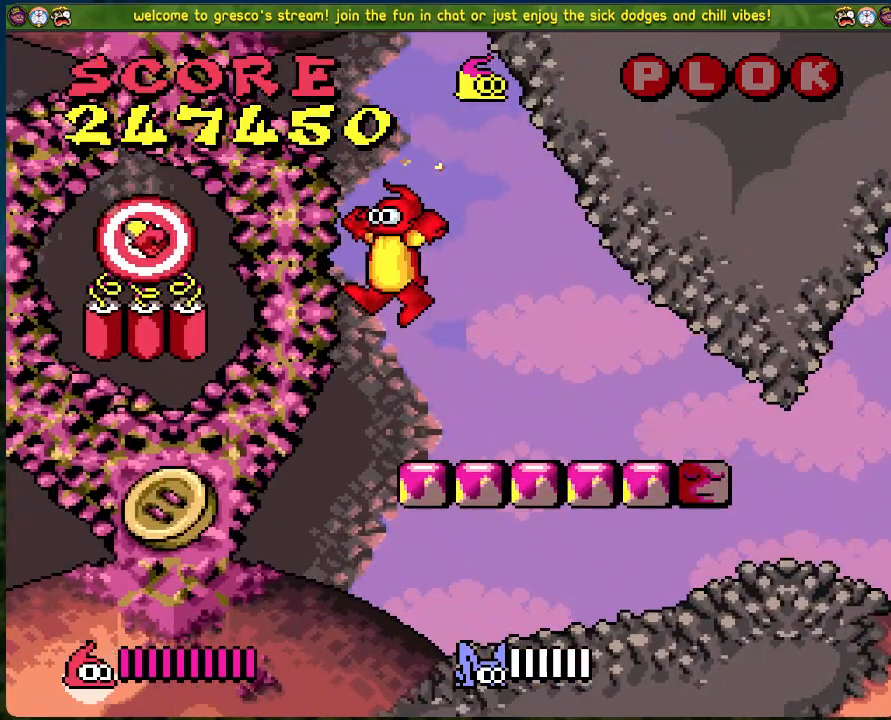
{"buttons": [], "left_stick": "center", "events": [[150, "X", "up"], [184, "A", "up"]]}
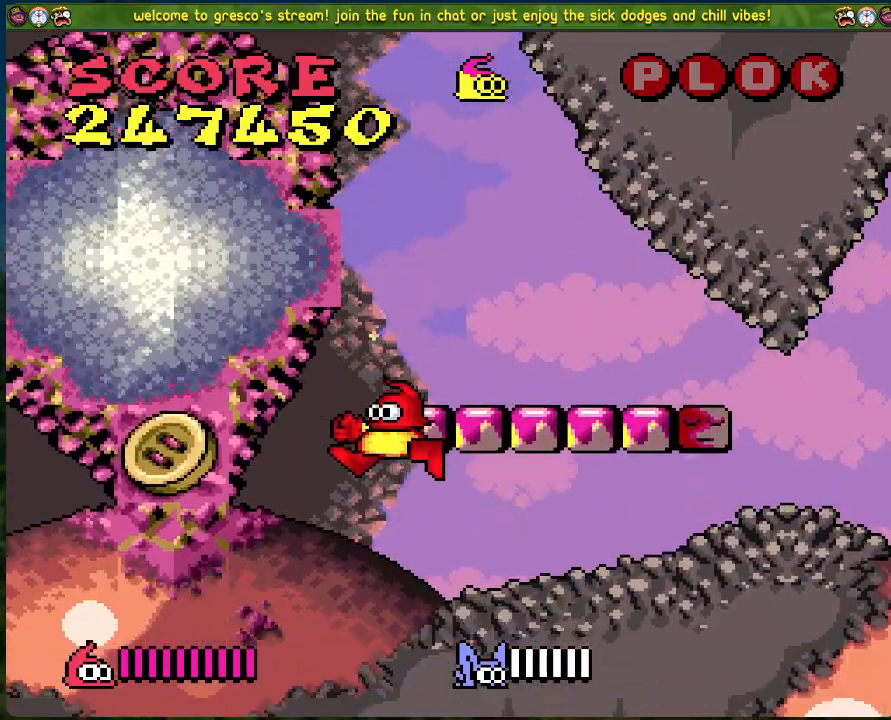
{"buttons": ["DPAD_LEFT"], "left_stick": "center", "events": [[217, "DPAD_LEFT", "down"]]}
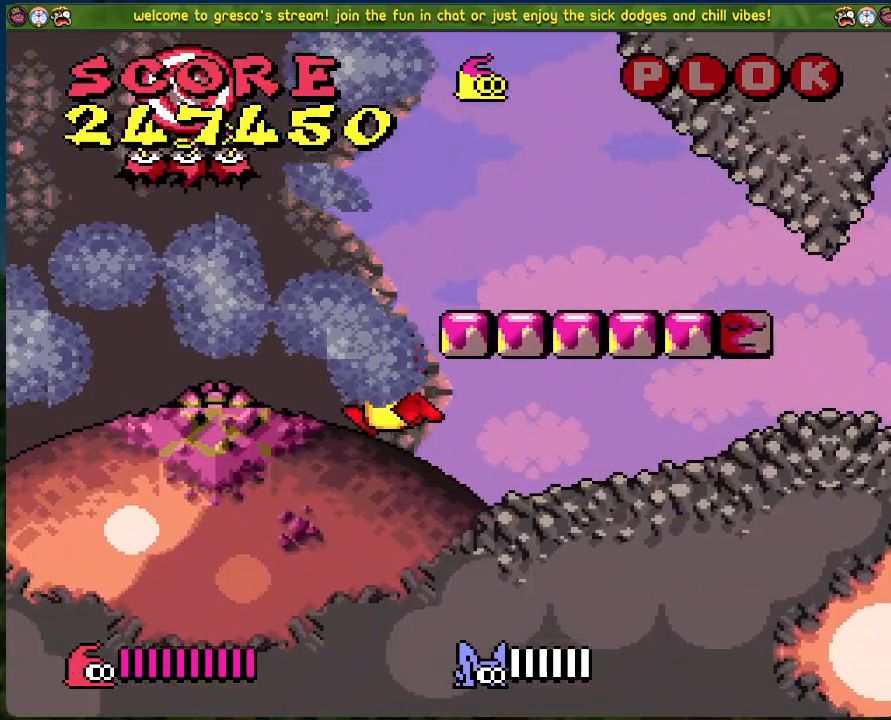
{"buttons": [], "left_stick": "center", "events": [[401, "DPAD_LEFT", "up"]]}
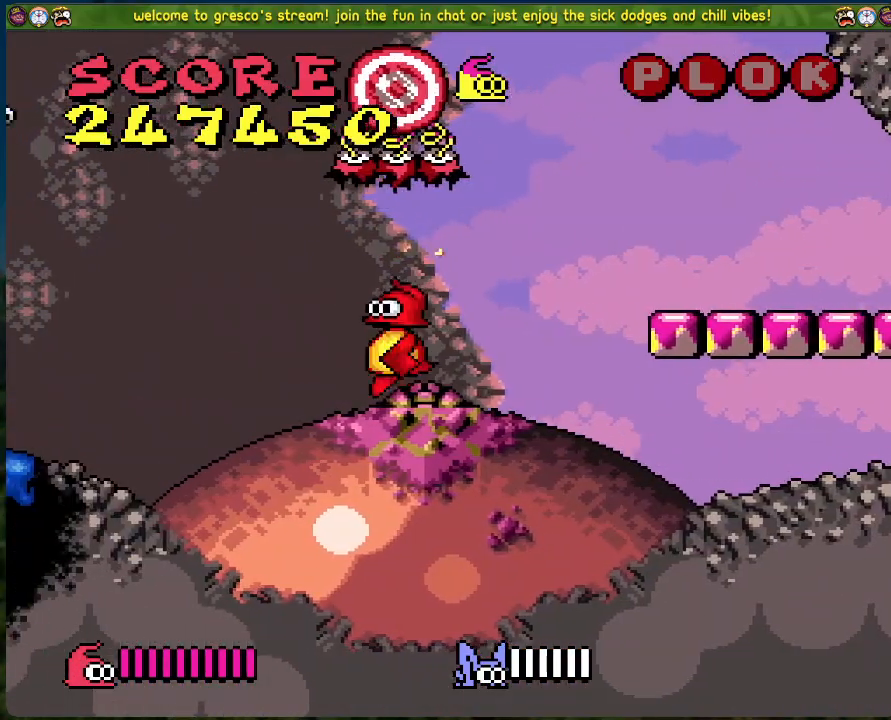
{"buttons": ["DPAD_RIGHT"], "left_stick": "center", "events": [[335, "X", "down"], [468, "X", "up"], [485, "DPAD_RIGHT", "down"]]}
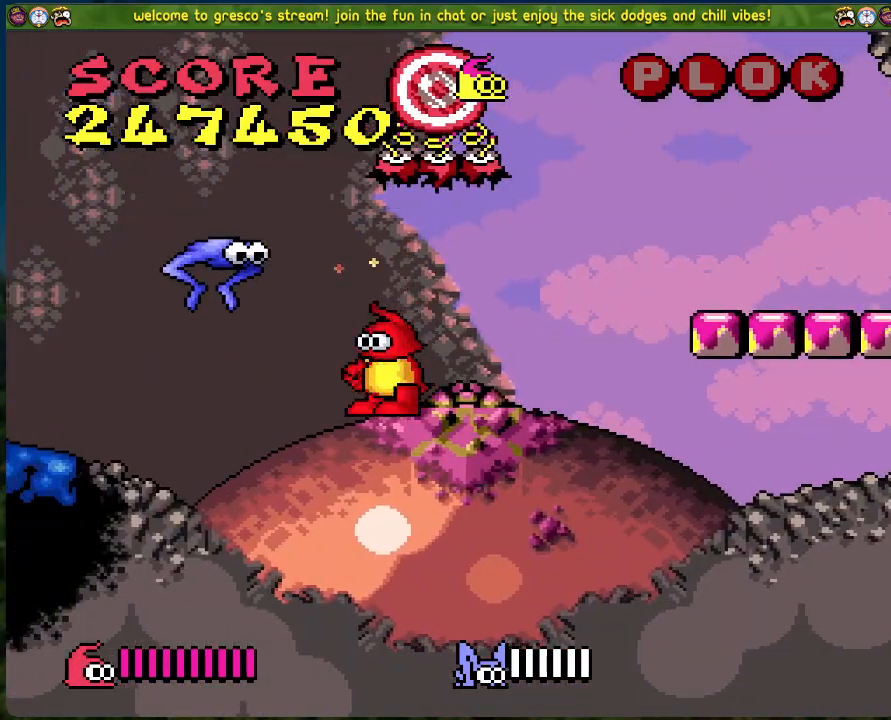
{"buttons": ["DPAD_LEFT"], "left_stick": "center", "events": [[351, "DPAD_RIGHT", "up"], [384, "DPAD_LEFT", "down"]]}
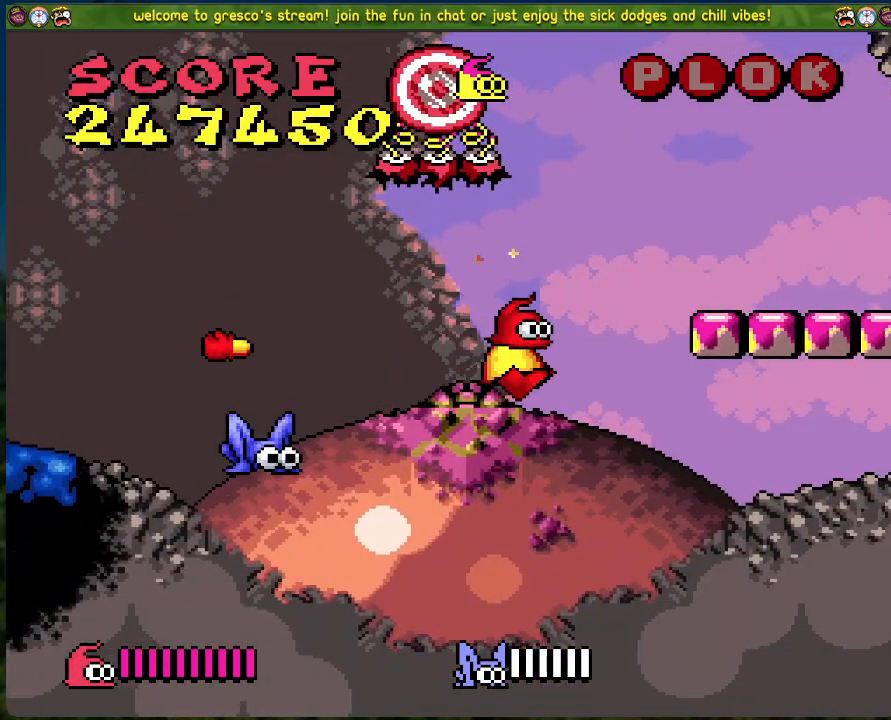
{"buttons": [], "left_stick": "center", "events": [[67, "DPAD_LEFT", "up"], [67, "X", "down"], [234, "X", "up"]]}
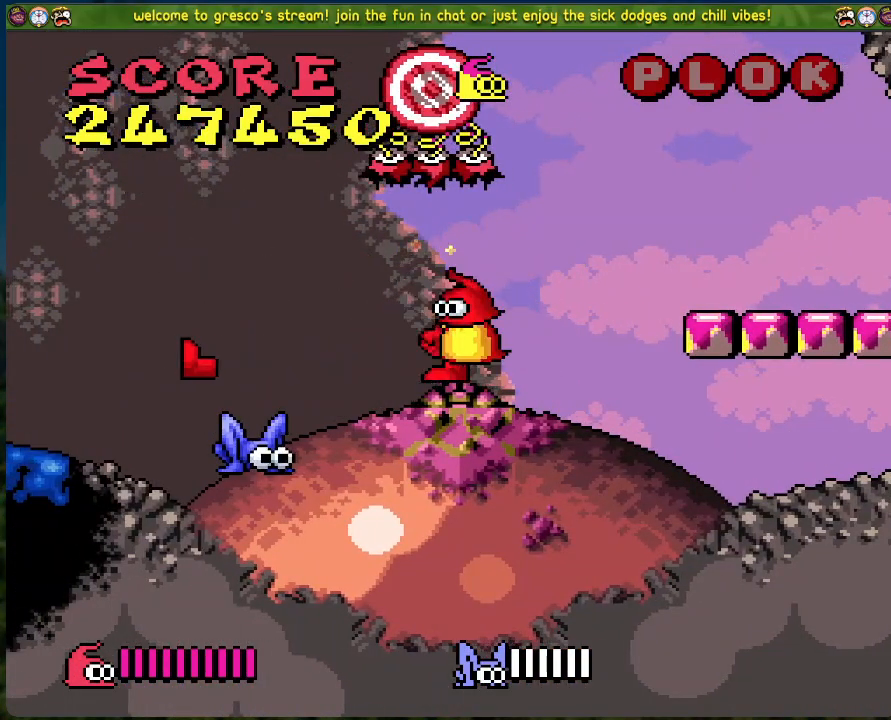
{"buttons": [], "left_stick": "center", "events": [[117, "DPAD_LEFT", "down"], [217, "DPAD_LEFT", "up"], [217, "X", "down"], [384, "X", "up"]]}
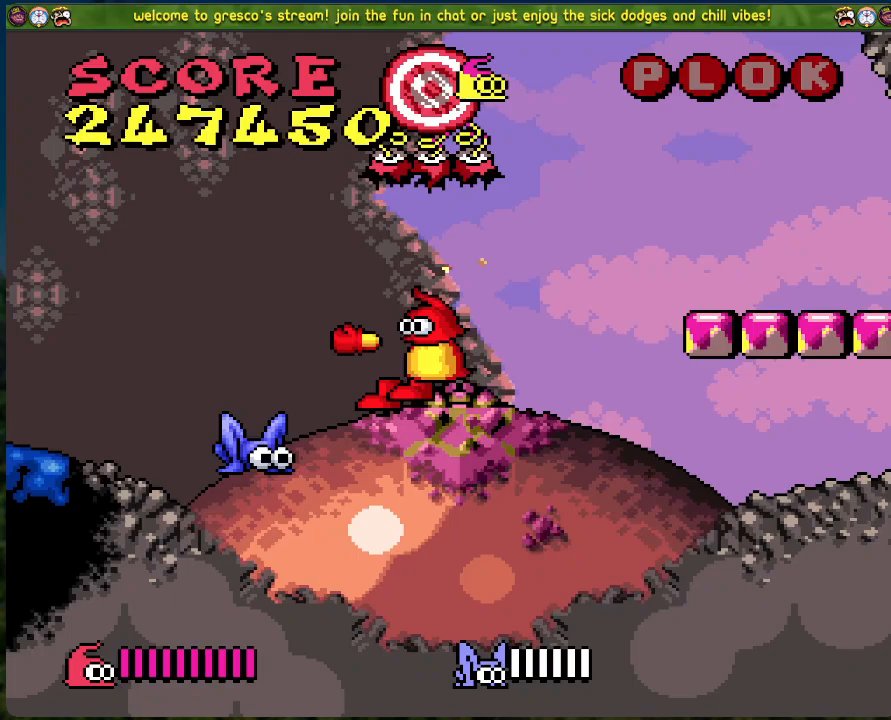
{"buttons": [], "left_stick": "center", "events": []}
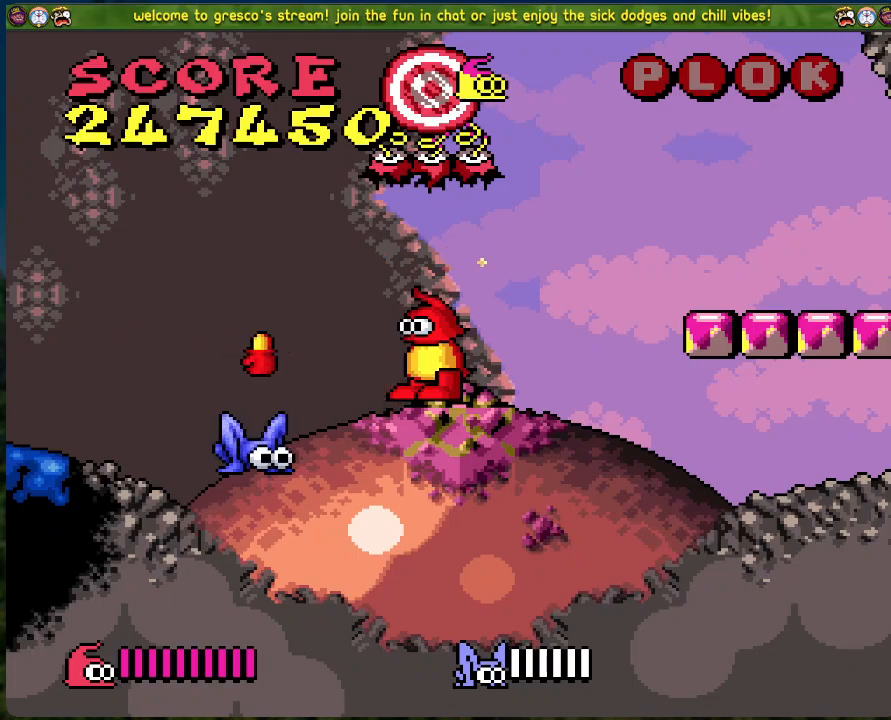
{"buttons": ["DPAD_LEFT"], "left_stick": "center", "events": [[151, "X", "down"], [268, "X", "up"], [284, "DPAD_LEFT", "down"]]}
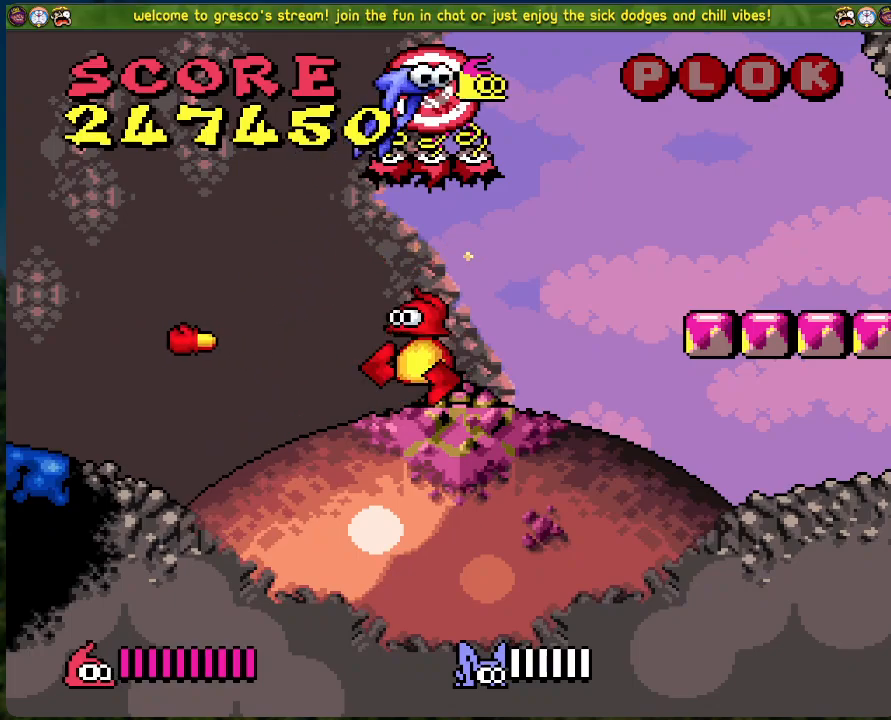
{"buttons": [], "left_stick": "center", "events": [[50, "DPAD_LEFT", "up"], [117, "DPAD_RIGHT", "down"], [200, "X", "down"], [351, "DPAD_RIGHT", "up"], [401, "X", "up"]]}
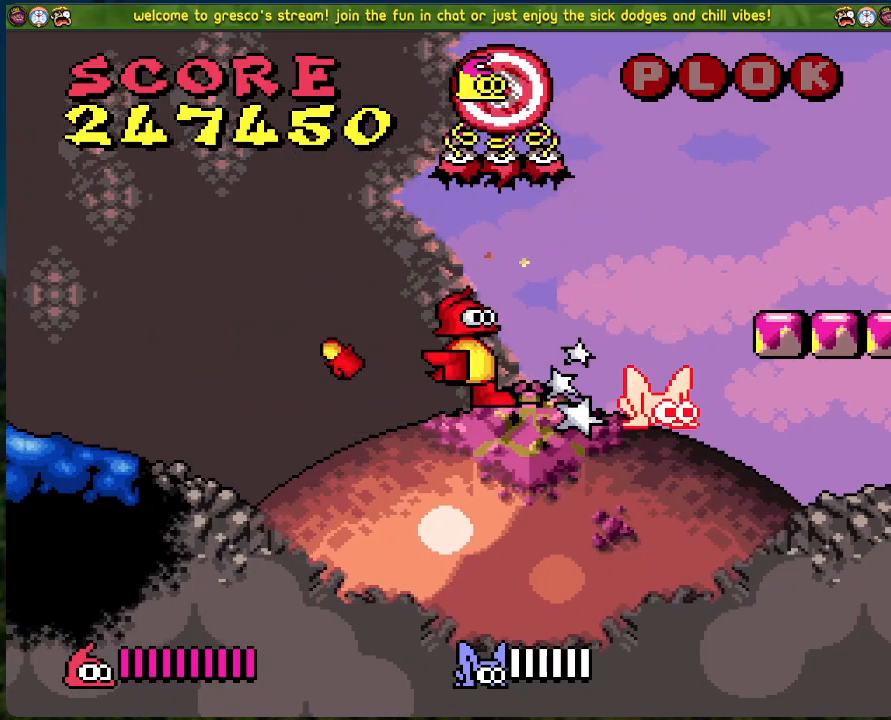
{"buttons": [], "left_stick": "center", "events": []}
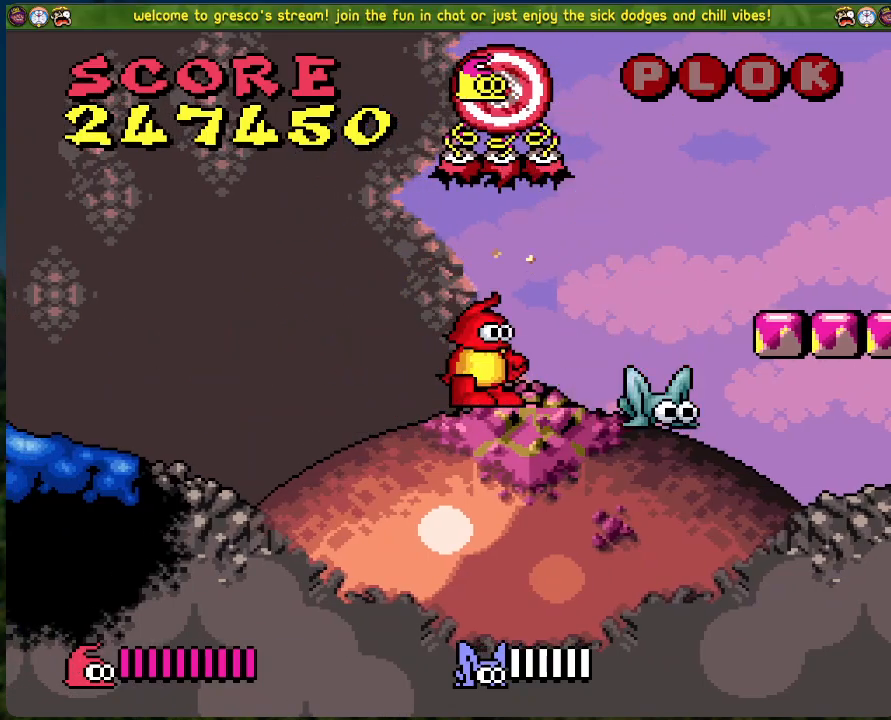
{"buttons": ["X"], "left_stick": "center", "events": [[402, "X", "down"]]}
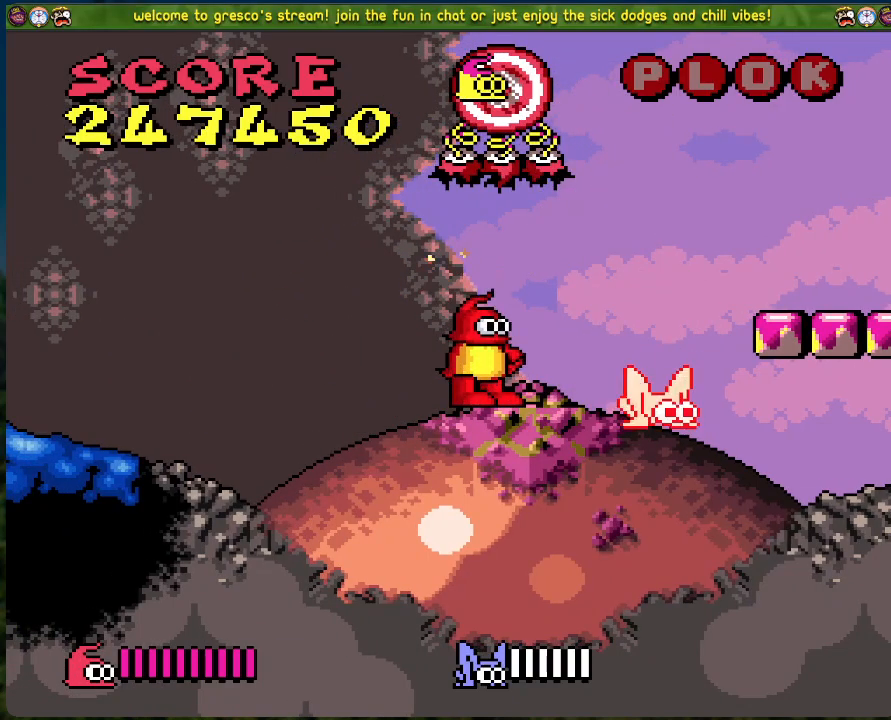
{"buttons": ["DPAD_RIGHT"], "left_stick": "center", "events": [[84, "X", "up"], [468, "DPAD_RIGHT", "down"]]}
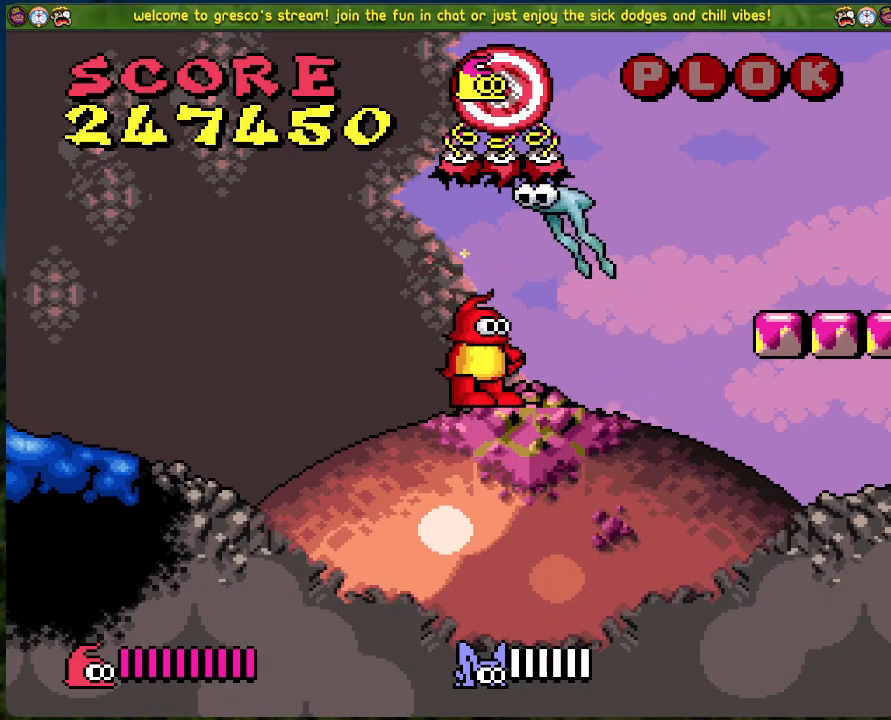
{"buttons": [], "left_stick": "center", "events": [[134, "DPAD_RIGHT", "up"], [201, "DPAD_LEFT", "down"], [251, "X", "down"], [285, "DPAD_LEFT", "up"], [385, "X", "up"]]}